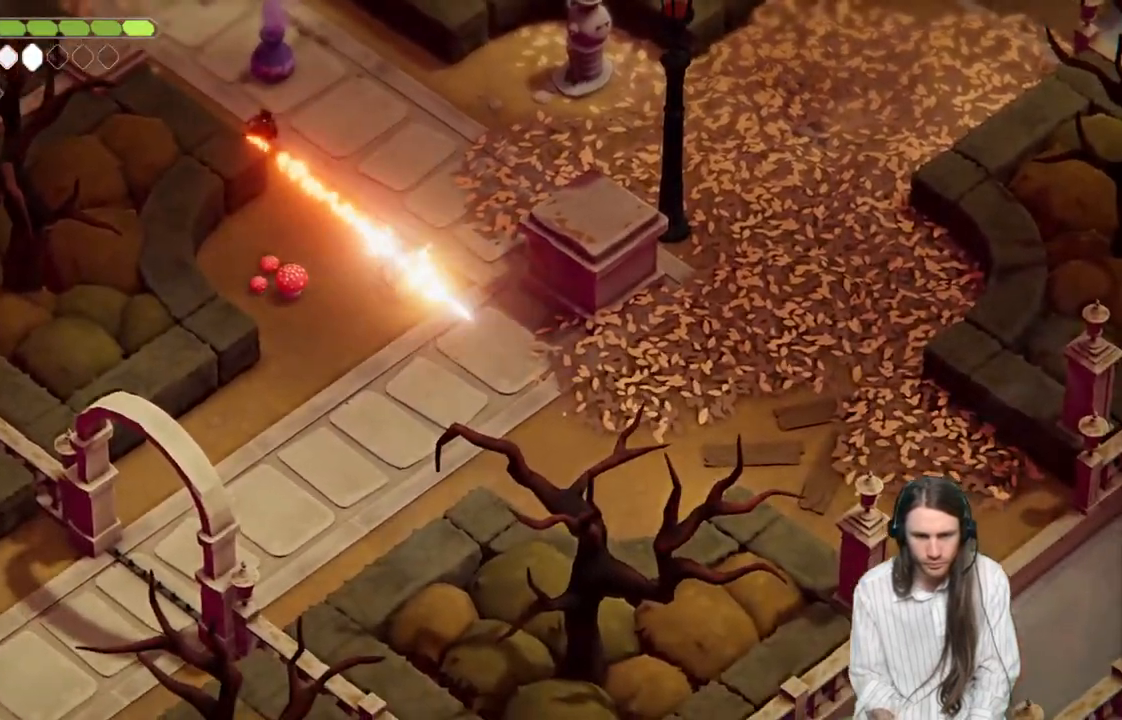
Gameplay with a controller (Xbox layout); each line is a JSON object with the inputs held at the frame after it. "events" lists button and stick changes between this image and that frame as [ms after this image, input, new state], when the widget could be followed in between.
{"buttons": [], "left_stick": "down-right", "right_stick": "down-right", "events": [[100, "L2", "up"]]}
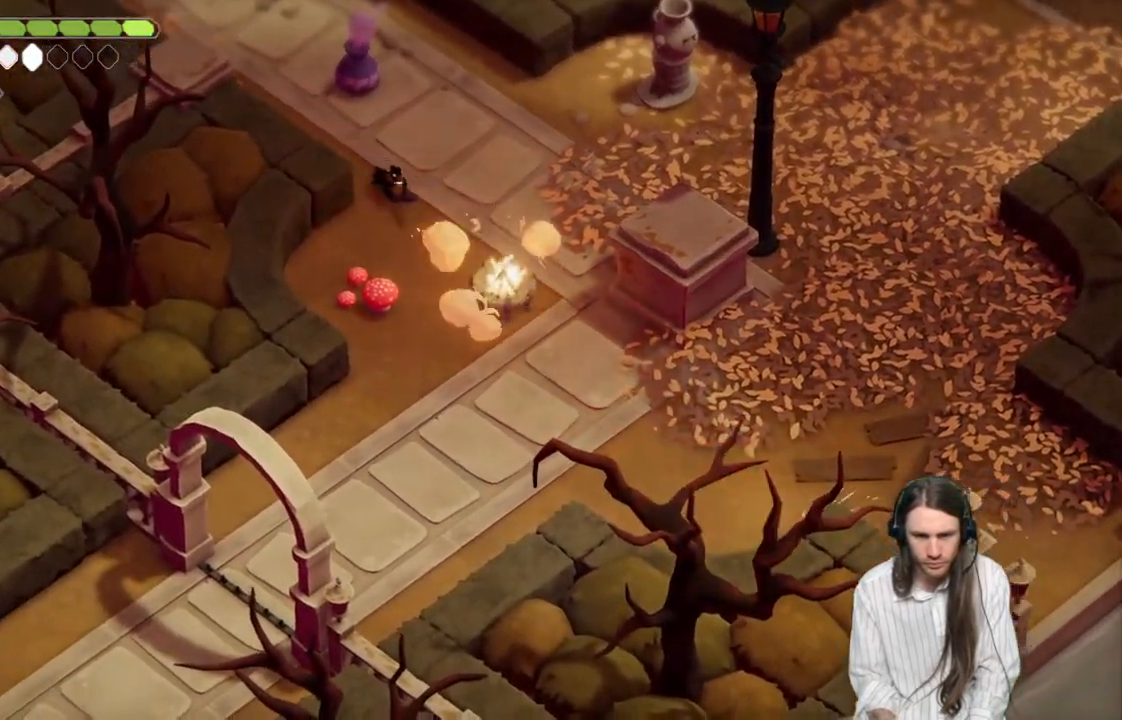
{"buttons": [], "left_stick": "down", "right_stick": "center", "events": [[17, "right_stick", "down"], [100, "left_stick", "down"], [150, "right_stick", "center"], [200, "L1", "down"], [367, "L1", "up"]]}
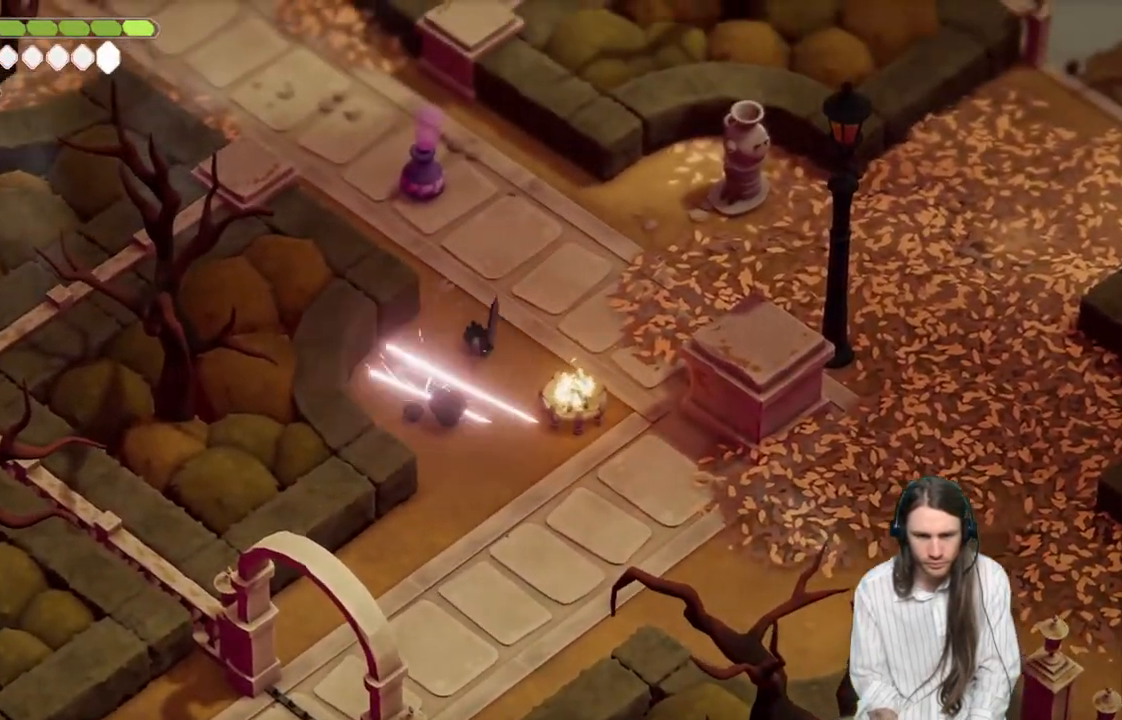
{"buttons": [], "left_stick": "down", "right_stick": "down-left", "events": [[100, "B", "down"], [317, "B", "up"], [433, "right_stick", "down-left"]]}
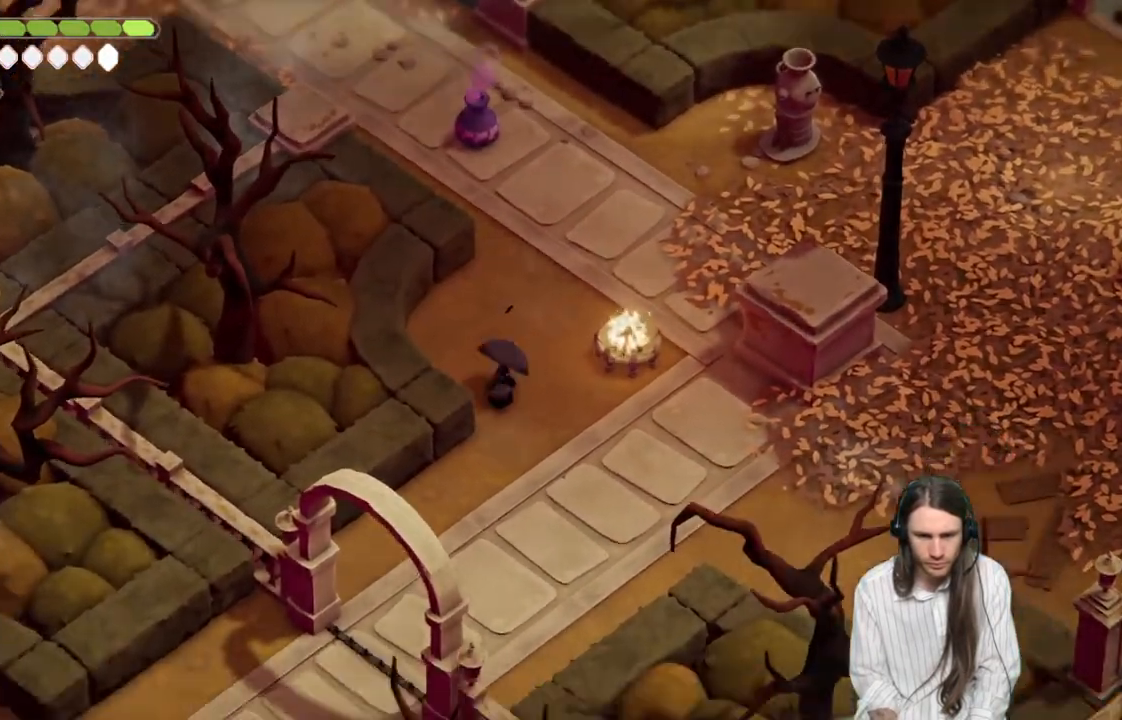
{"buttons": [], "left_stick": "down", "right_stick": "down-left", "events": []}
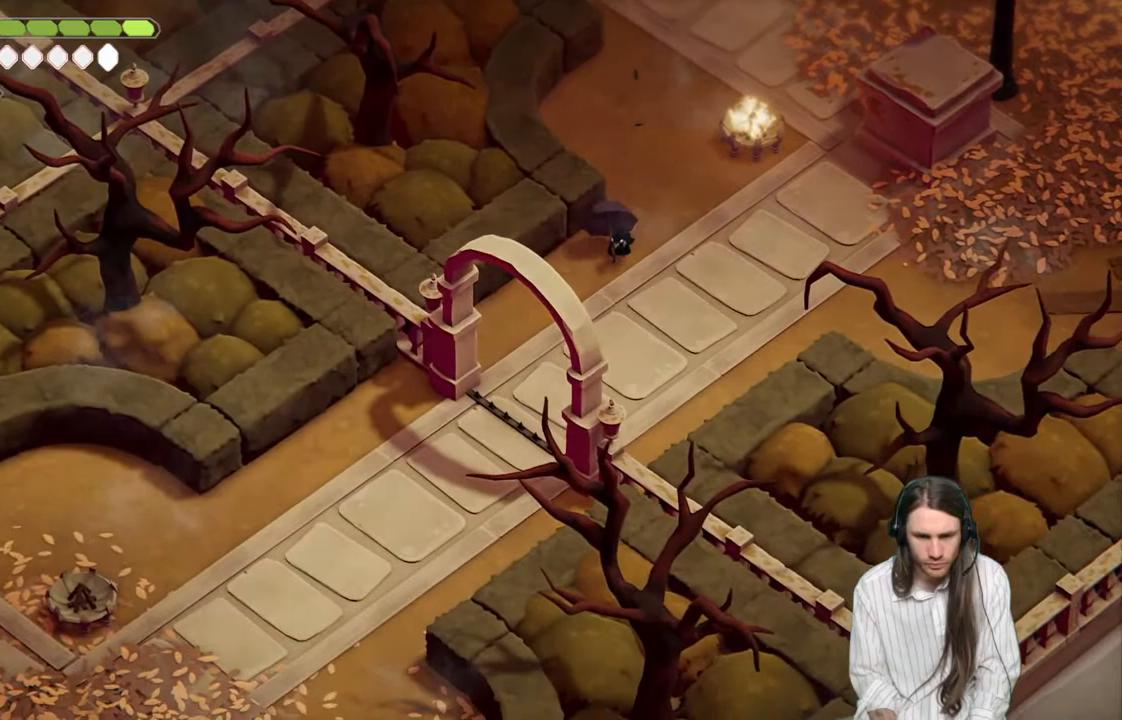
{"buttons": [], "left_stick": "down-left", "right_stick": "down-left", "events": [[233, "left_stick", "down-left"]]}
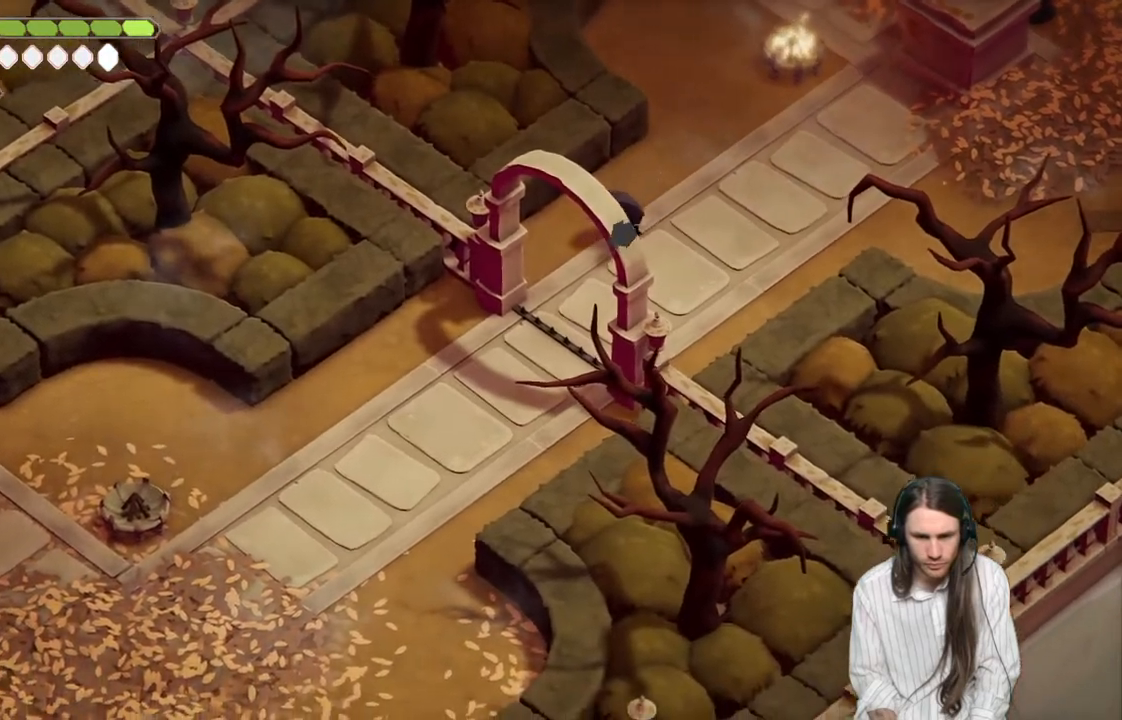
{"buttons": [], "left_stick": "down-left", "right_stick": "down-left", "events": [[233, "R2", "down"], [267, "R2", "up"]]}
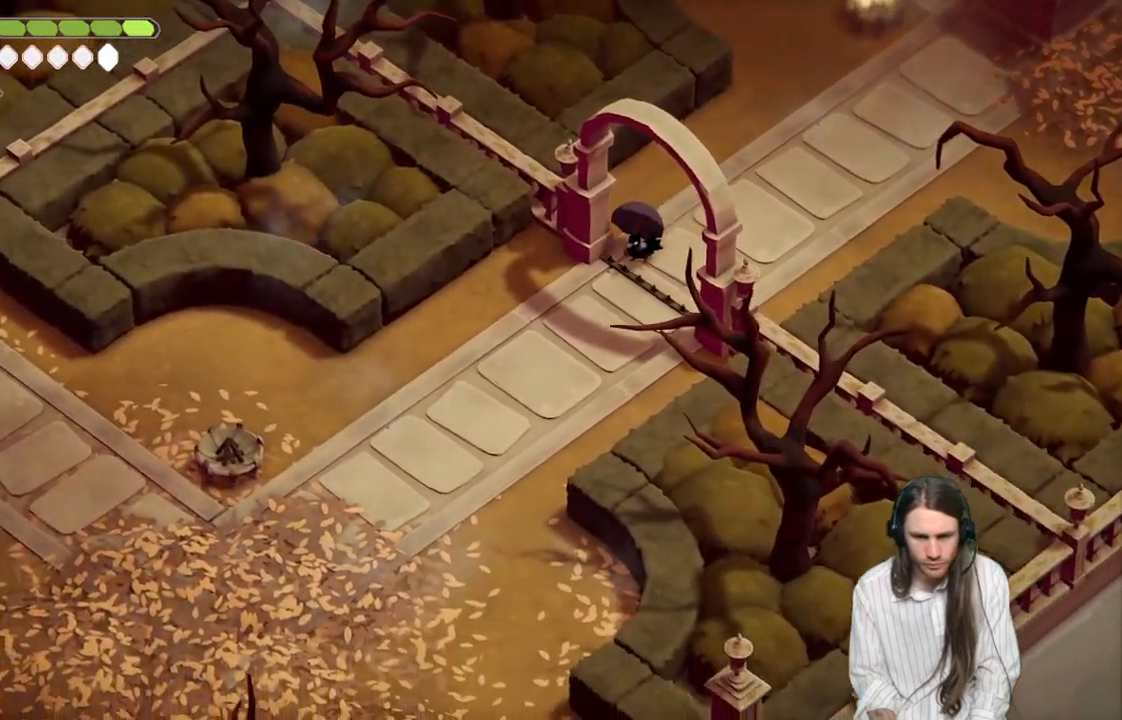
{"buttons": [], "left_stick": "down-left", "right_stick": "down-left", "events": [[317, "B", "down"], [467, "B", "up"]]}
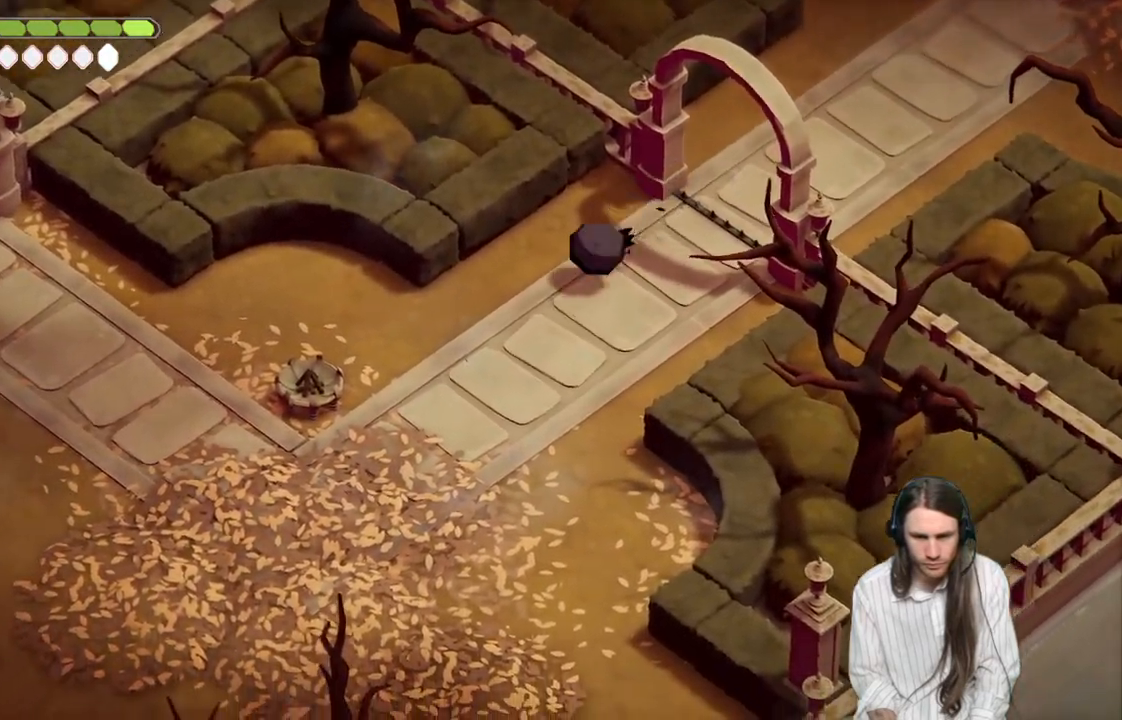
{"buttons": ["L2", "R2", "L3"], "left_stick": "down-left", "right_stick": "down-left", "events": [[267, "L2", "down"], [383, "L3", "down"], [400, "R2", "down"]]}
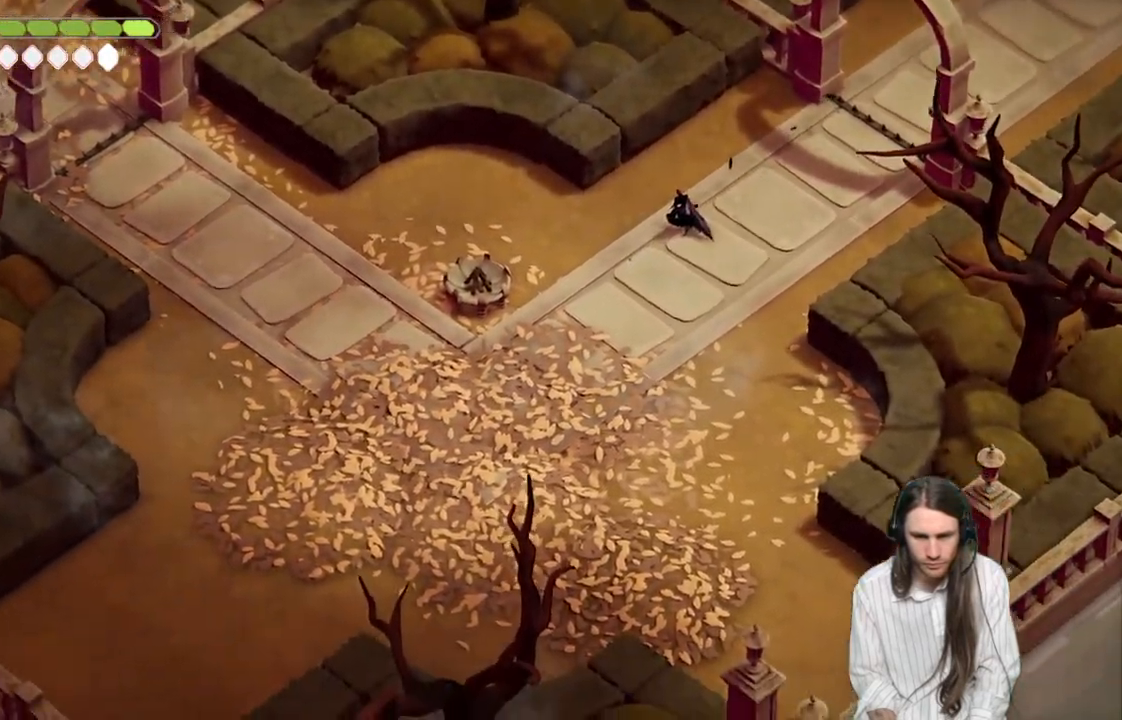
{"buttons": ["L2", "R2", "L3"], "left_stick": "down-left", "right_stick": "down-left", "events": []}
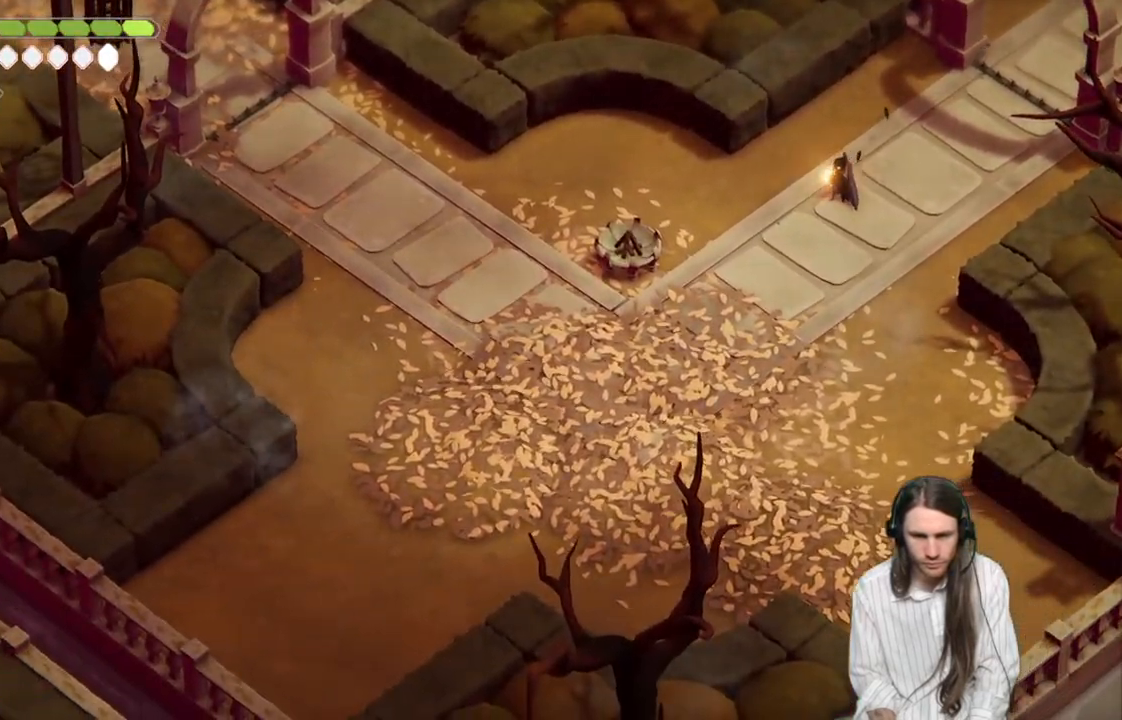
{"buttons": [], "left_stick": "down-left", "right_stick": "center", "events": [[33, "R2", "up"], [350, "L3", "up"], [417, "L2", "up"], [467, "right_stick", "center"]]}
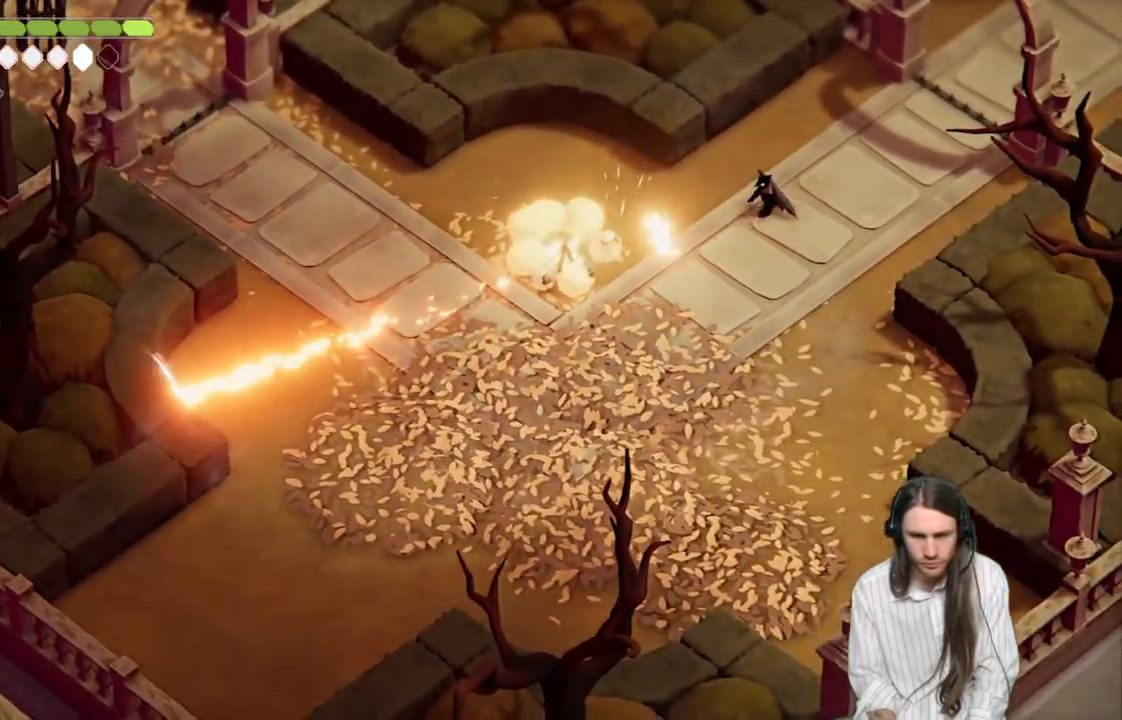
{"buttons": [], "left_stick": "up-right", "right_stick": "up-right", "events": [[100, "left_stick", "up-left"], [183, "left_stick", "up-right"], [300, "right_stick", "up-right"]]}
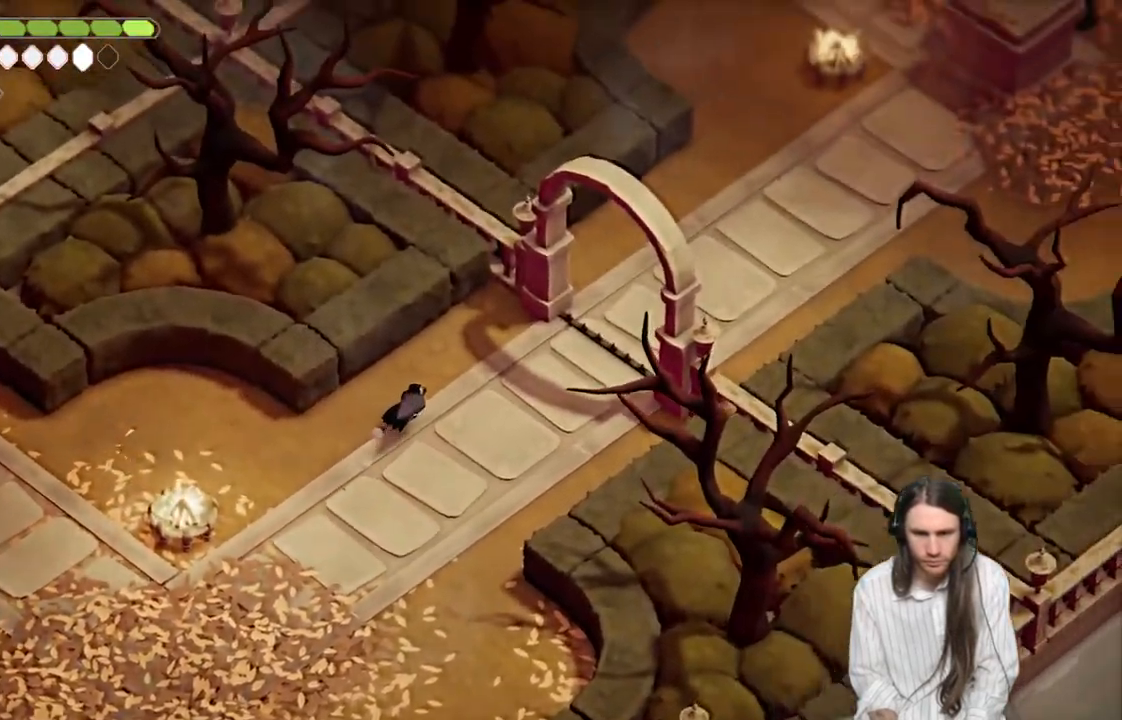
{"buttons": [], "left_stick": "up-right", "right_stick": "up-right", "events": [[283, "B", "down"], [450, "B", "up"]]}
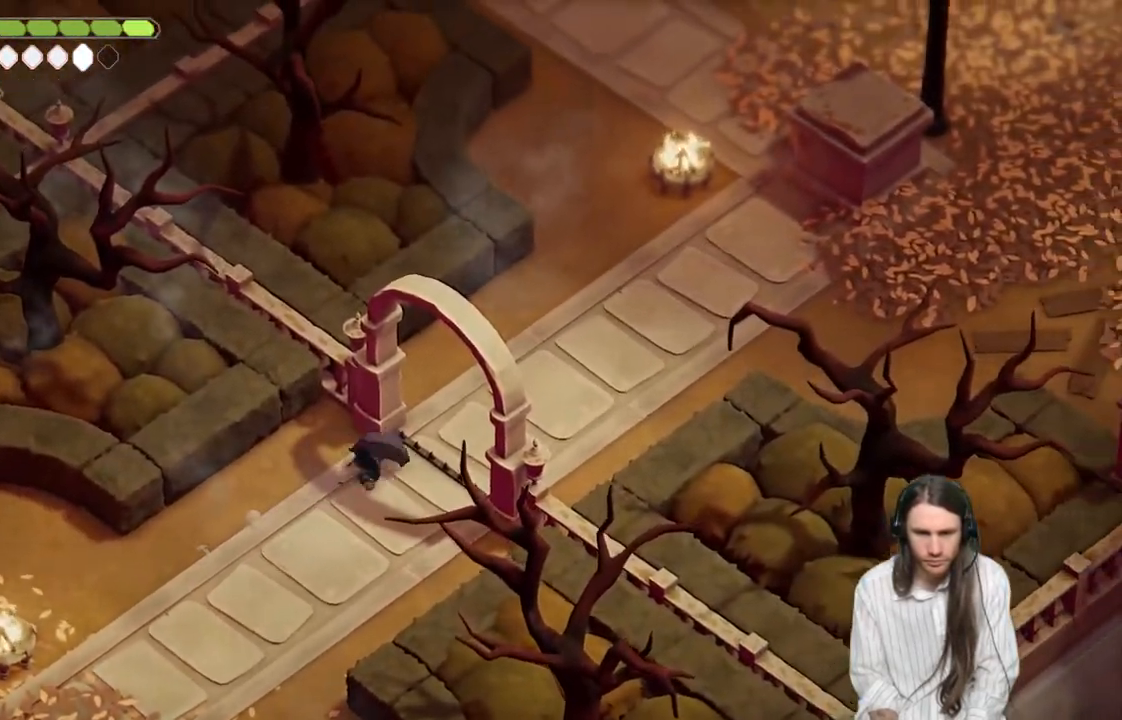
{"buttons": [], "left_stick": "up-right", "right_stick": "up-right", "events": []}
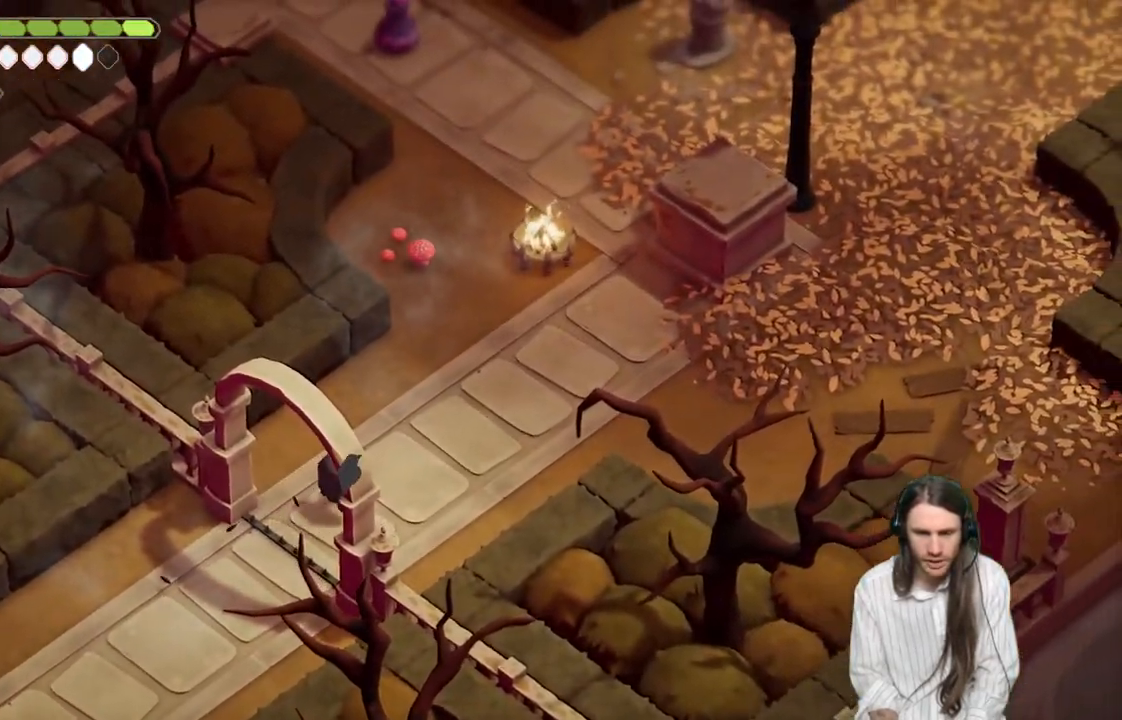
{"buttons": [], "left_stick": "up", "right_stick": "up-right", "events": [[317, "left_stick", "up"]]}
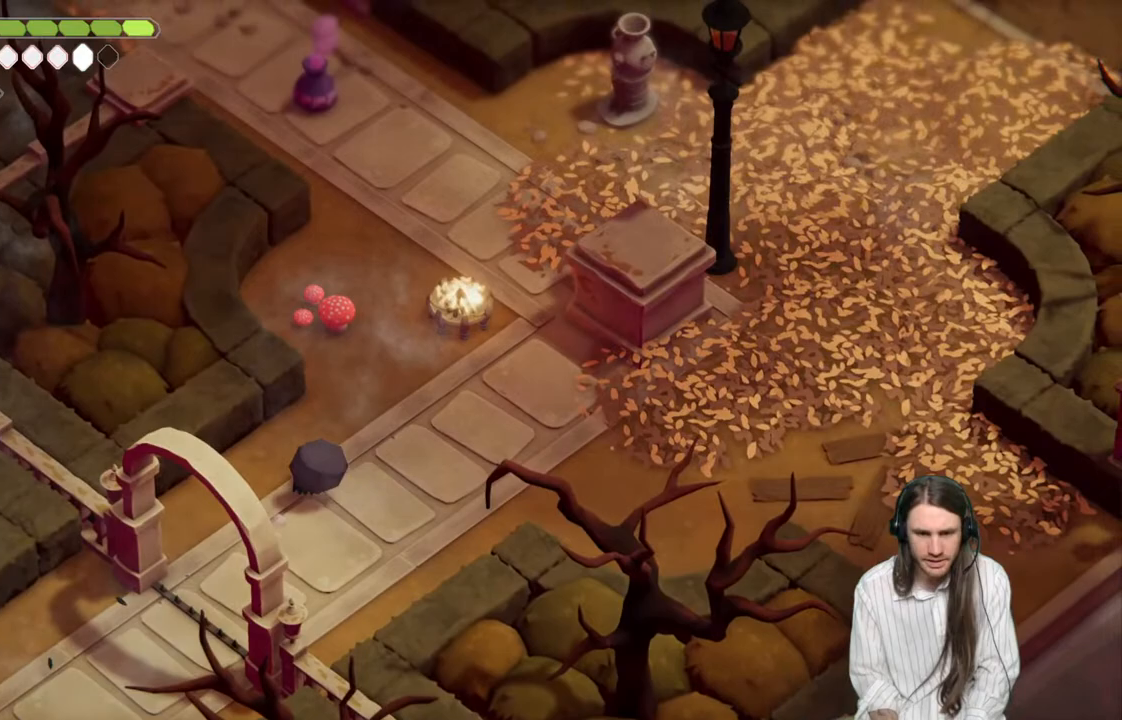
{"buttons": ["L1"], "left_stick": "up", "right_stick": "up-right", "events": [[500, "L1", "down"]]}
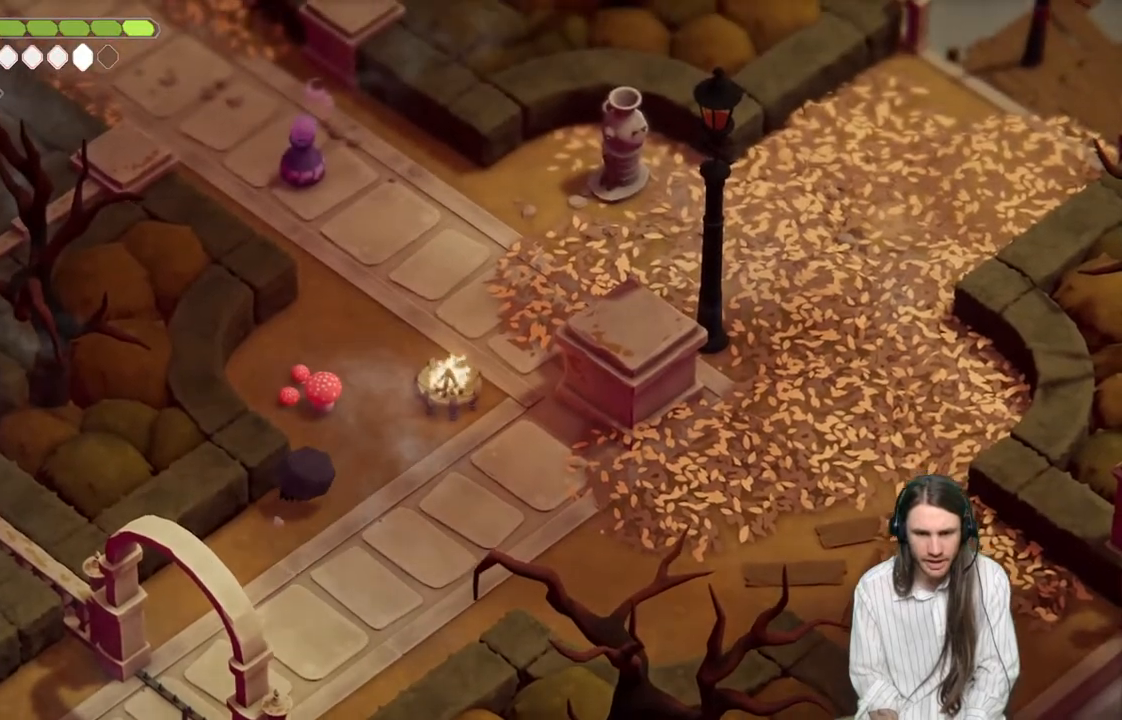
{"buttons": [], "left_stick": "up", "right_stick": "center", "events": [[133, "L1", "up"], [300, "right_stick", "center"]]}
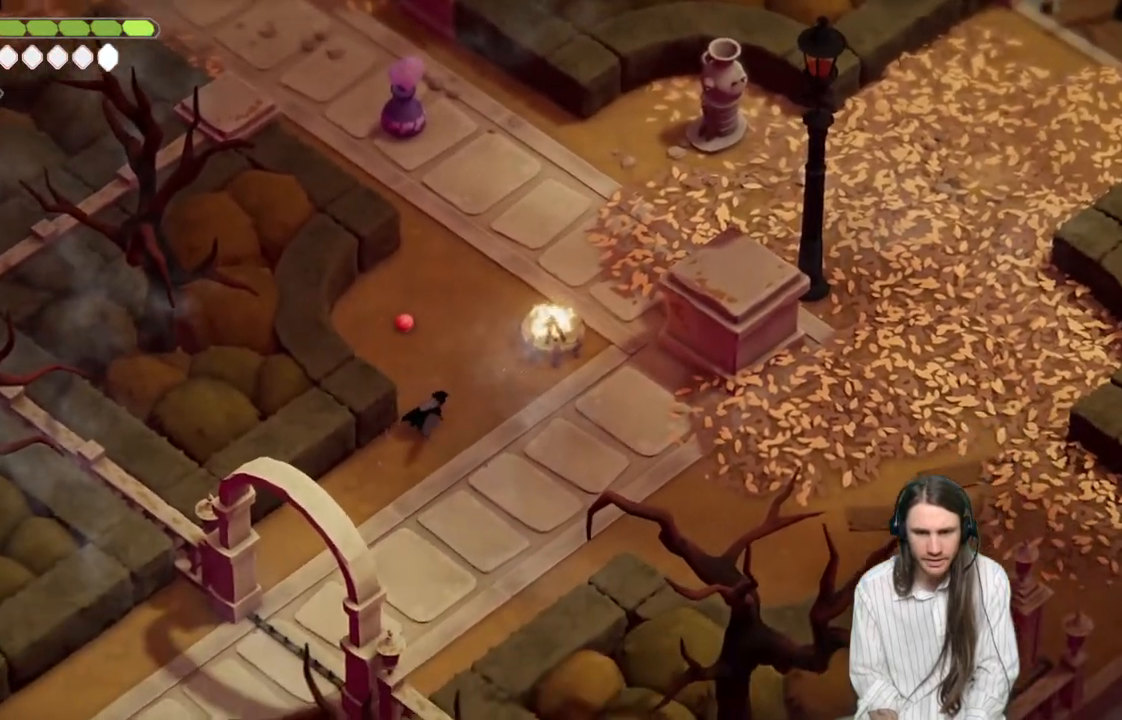
{"buttons": [], "left_stick": "up", "right_stick": "center", "events": [[150, "B", "down"], [317, "B", "up"]]}
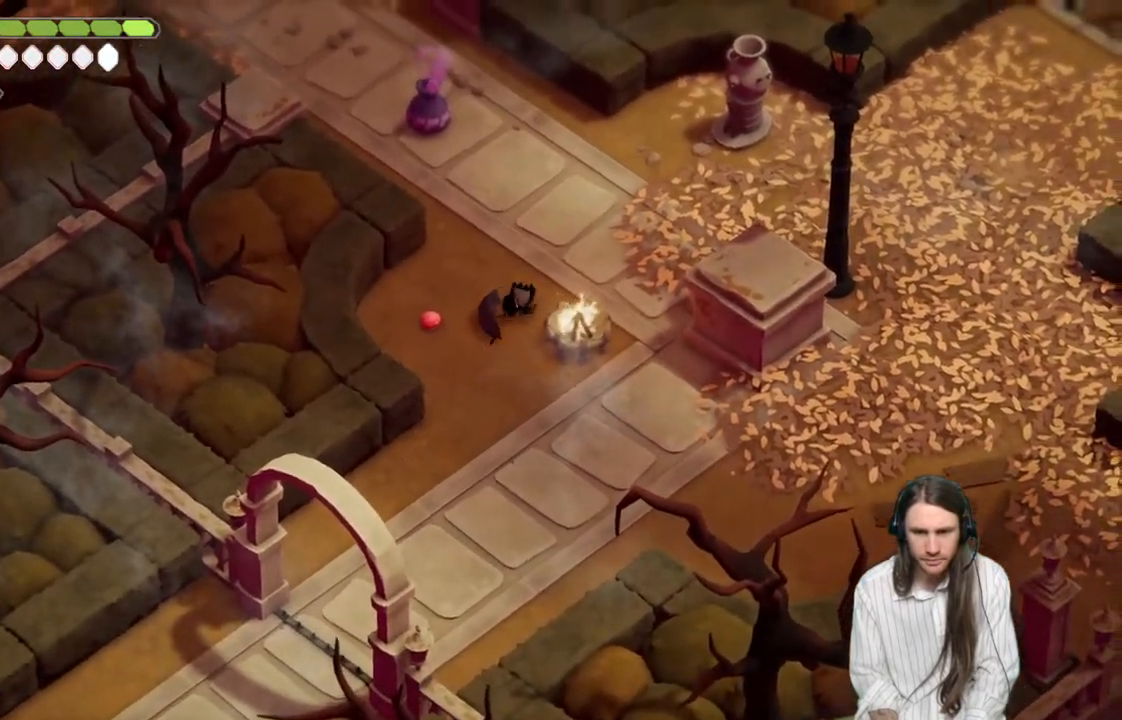
{"buttons": [], "left_stick": "right", "right_stick": "up-right", "events": [[33, "right_stick", "up-right"], [200, "left_stick", "right"]]}
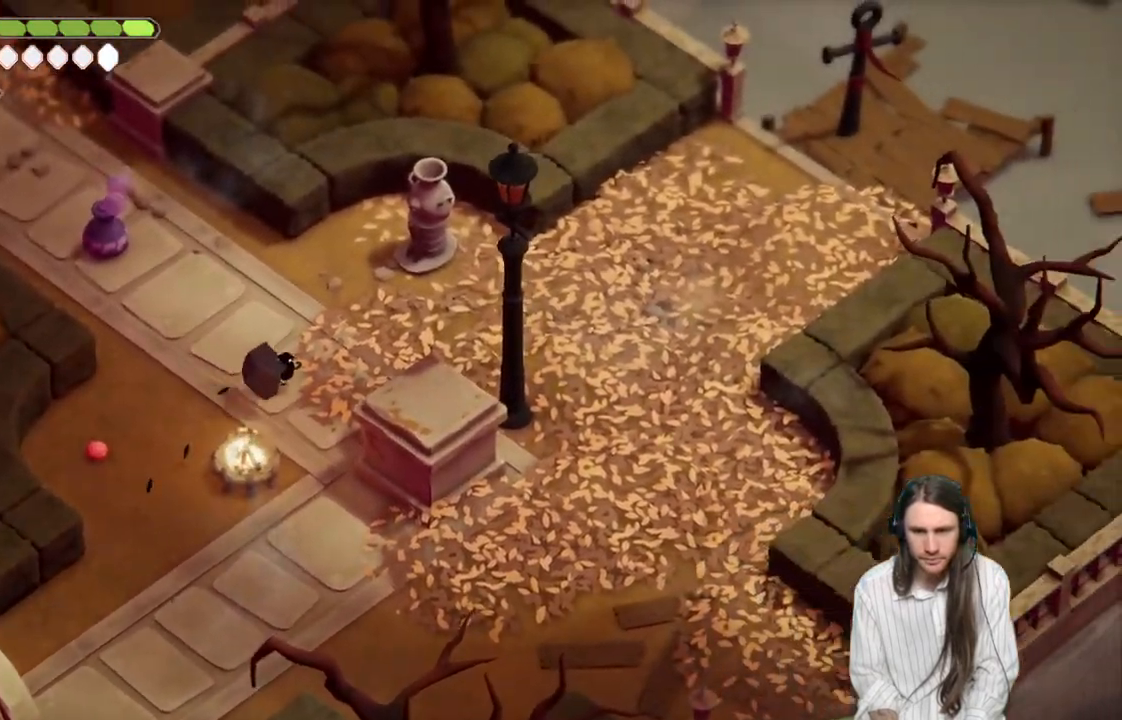
{"buttons": [], "left_stick": "right", "right_stick": "up-right", "events": [[100, "B", "down"], [300, "B", "up"]]}
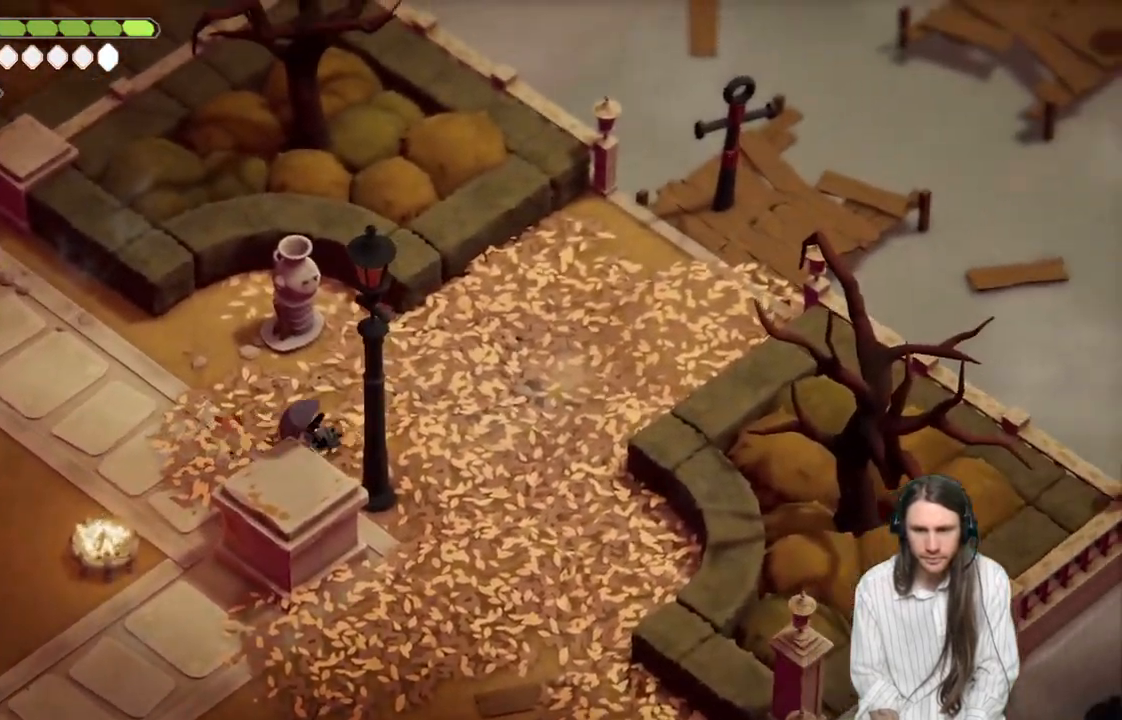
{"buttons": [], "left_stick": "up-right", "right_stick": "up-right", "events": [[450, "left_stick", "up-right"]]}
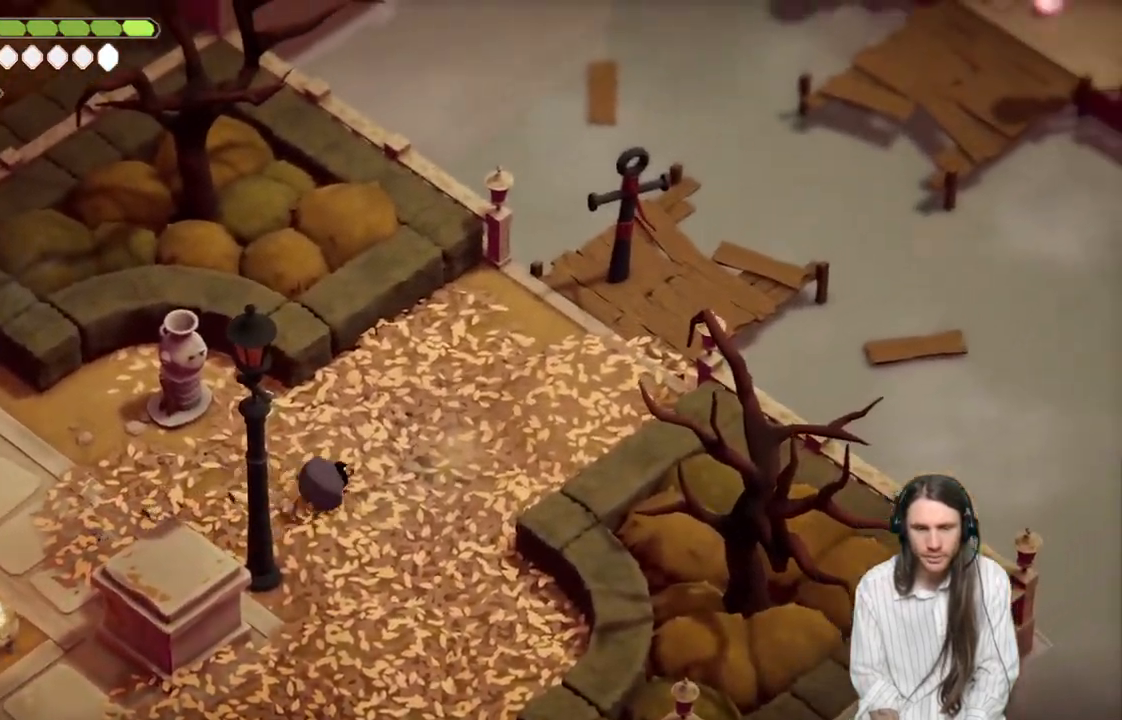
{"buttons": ["DPAD_DOWN"], "left_stick": "up-right", "right_stick": "center", "events": [[83, "right_stick", "up"], [283, "right_stick", "center"], [417, "DPAD_DOWN", "down"]]}
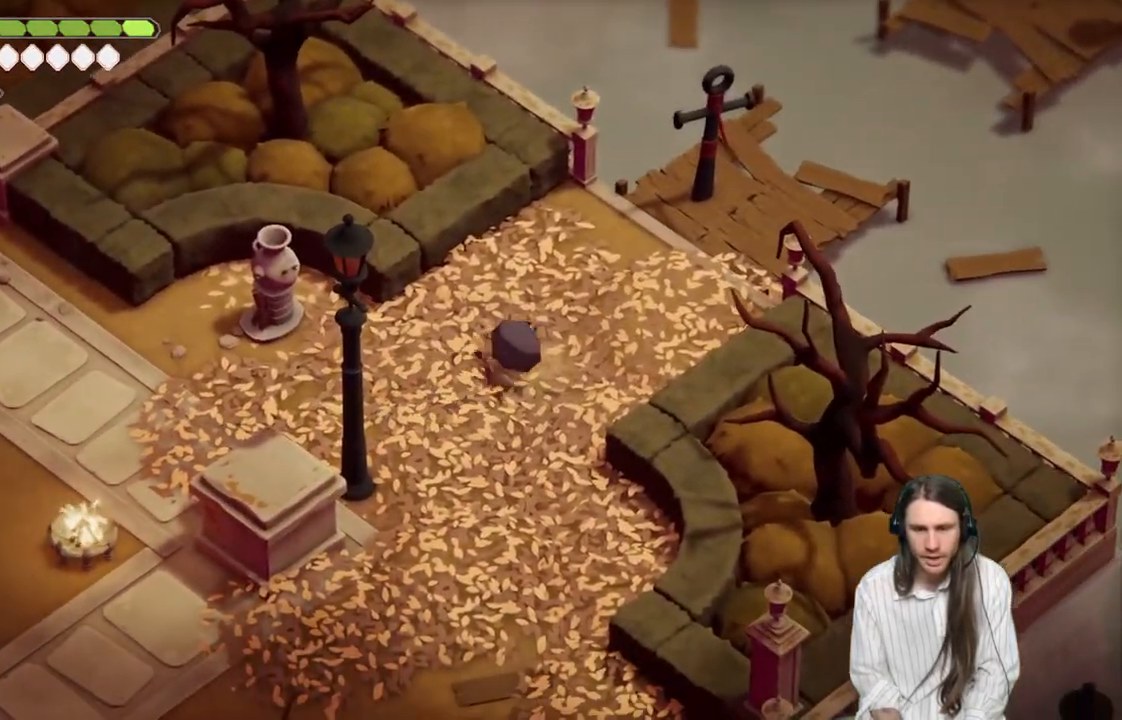
{"buttons": [], "left_stick": "up-right", "right_stick": "up-right", "events": [[33, "DPAD_DOWN", "up"], [350, "right_stick", "up-right"]]}
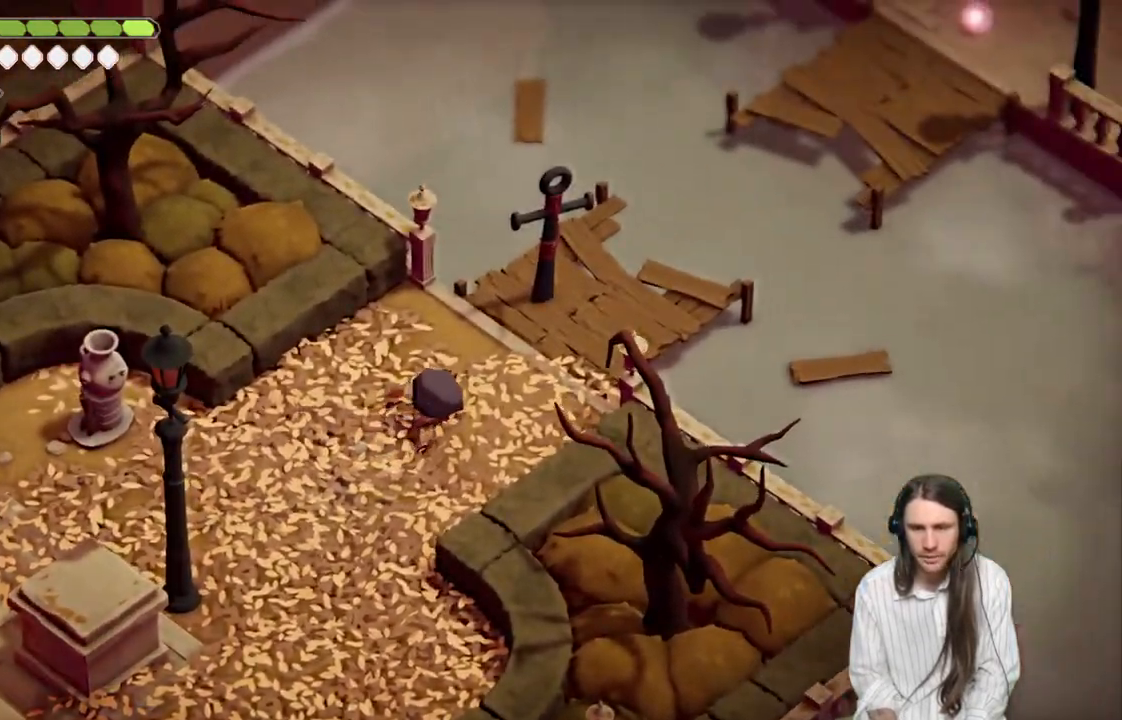
{"buttons": [], "left_stick": "up-right", "right_stick": "up-right", "events": []}
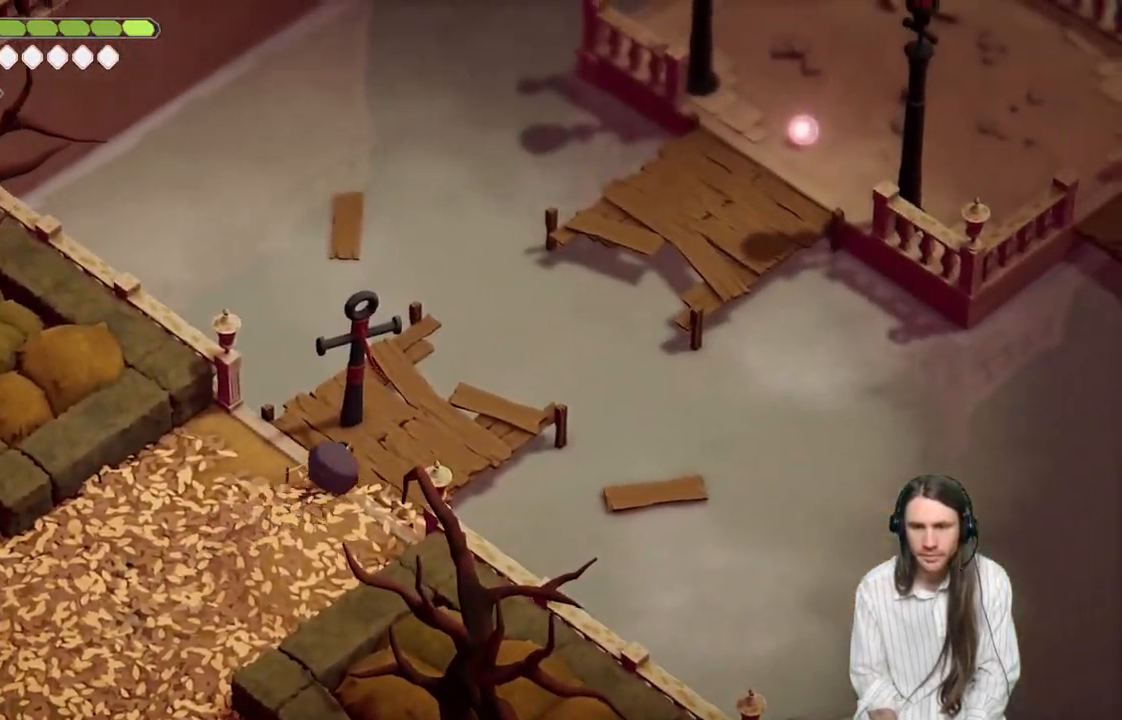
{"buttons": [], "left_stick": "center", "right_stick": "up-right", "events": [[317, "left_stick", "center"]]}
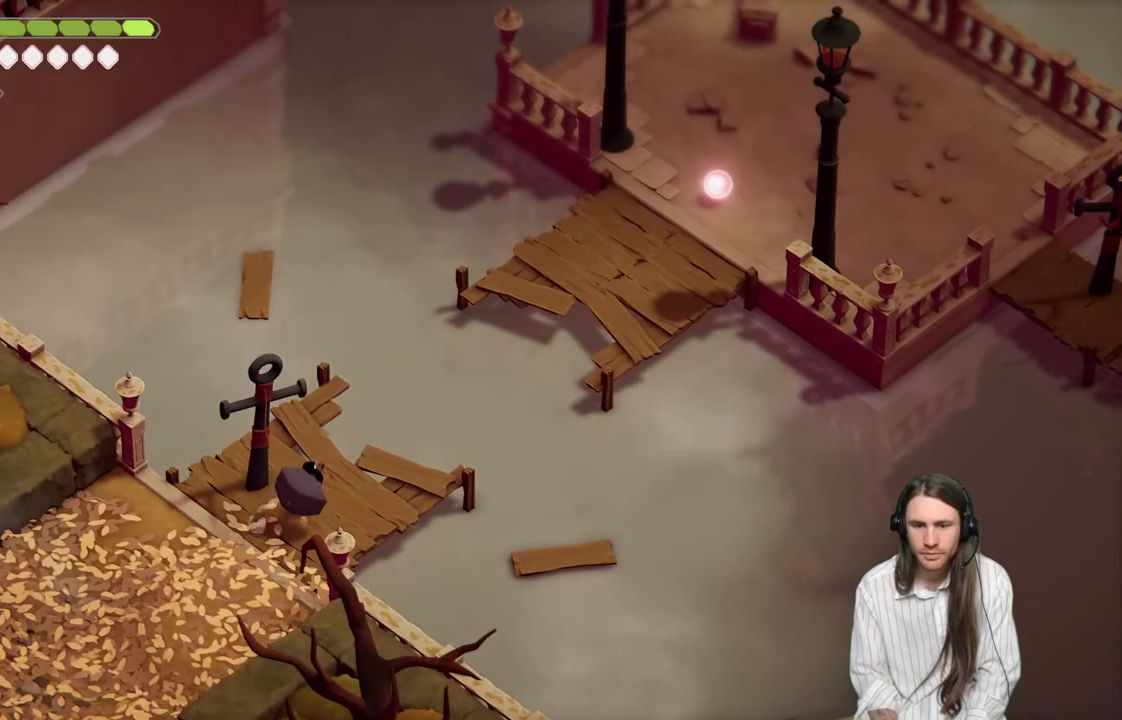
{"buttons": [], "left_stick": "center", "right_stick": "up-right", "events": []}
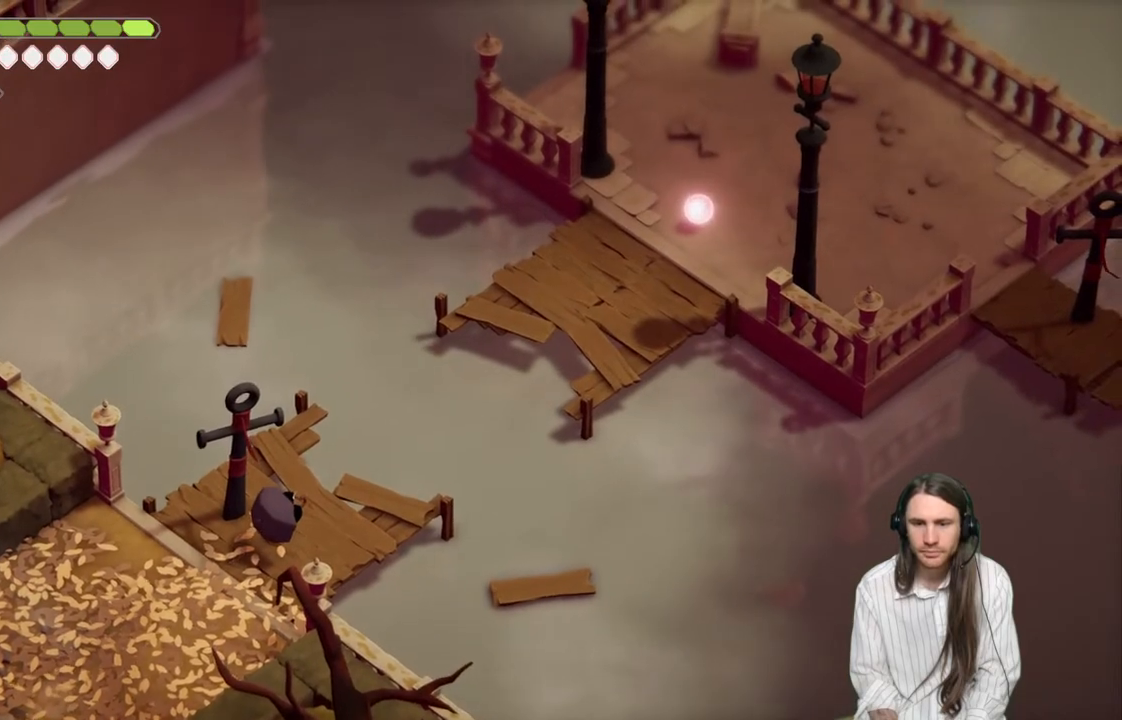
{"buttons": [], "left_stick": "down", "right_stick": "up-right", "events": [[483, "left_stick", "down"]]}
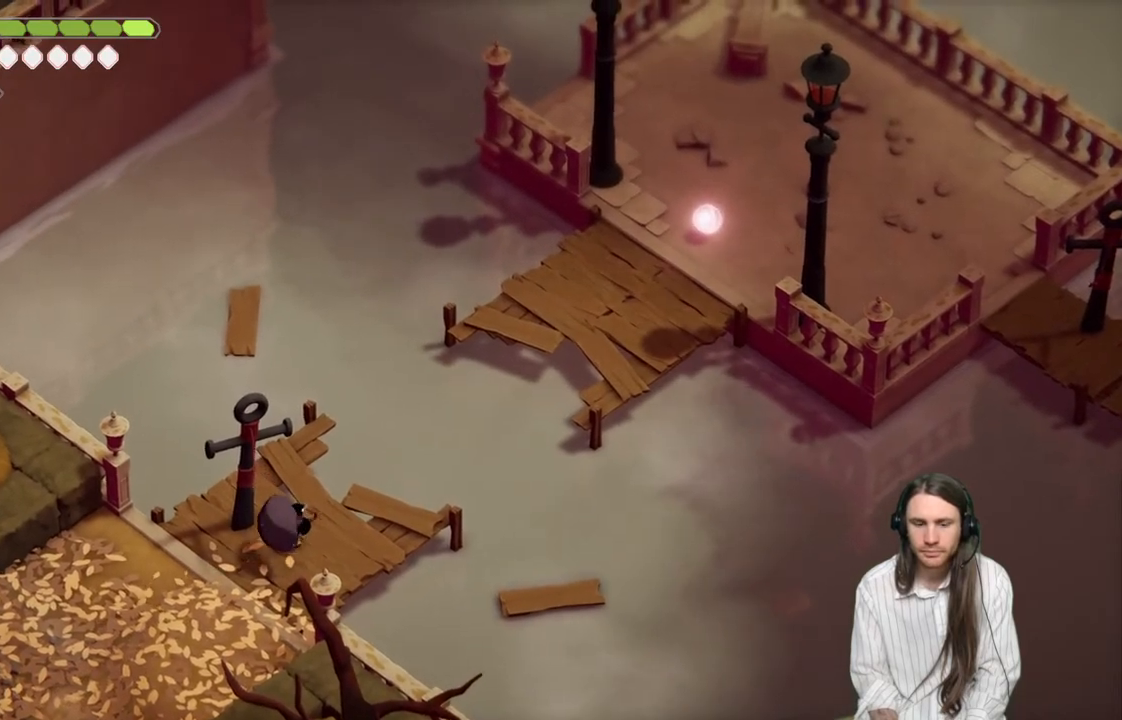
{"buttons": [], "left_stick": "down", "right_stick": "down-left", "events": [[17, "right_stick", "center"], [200, "right_stick", "down-left"]]}
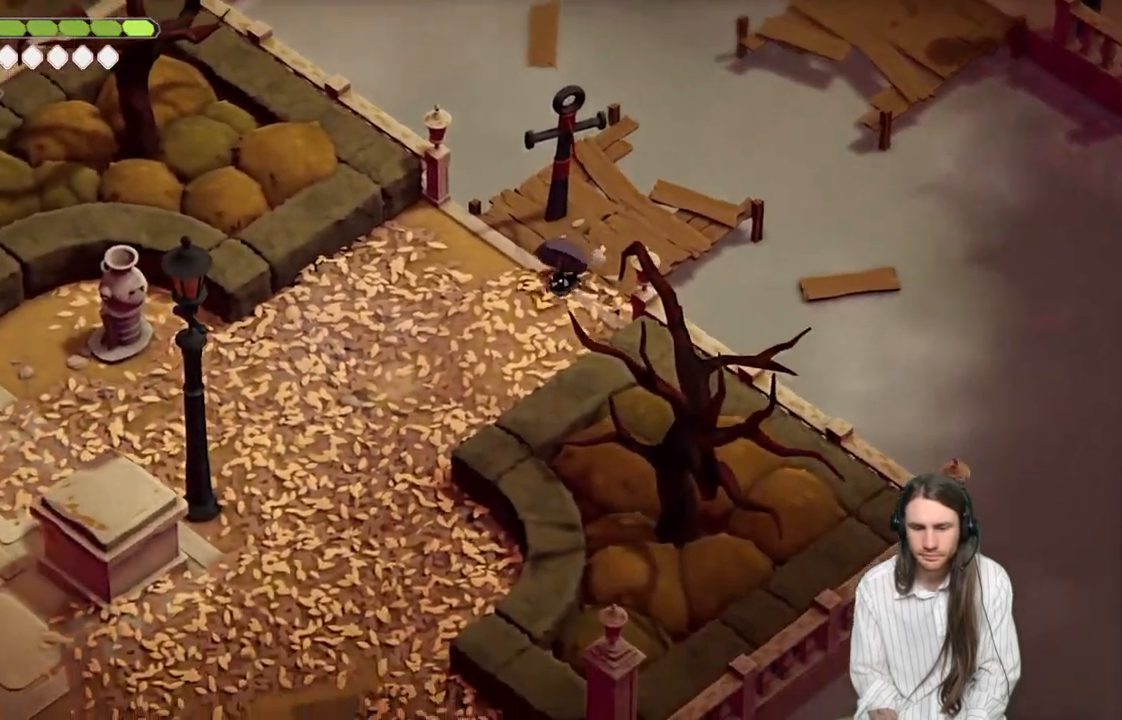
{"buttons": [], "left_stick": "down", "right_stick": "down-left", "events": [[350, "B", "down"], [450, "B", "up"]]}
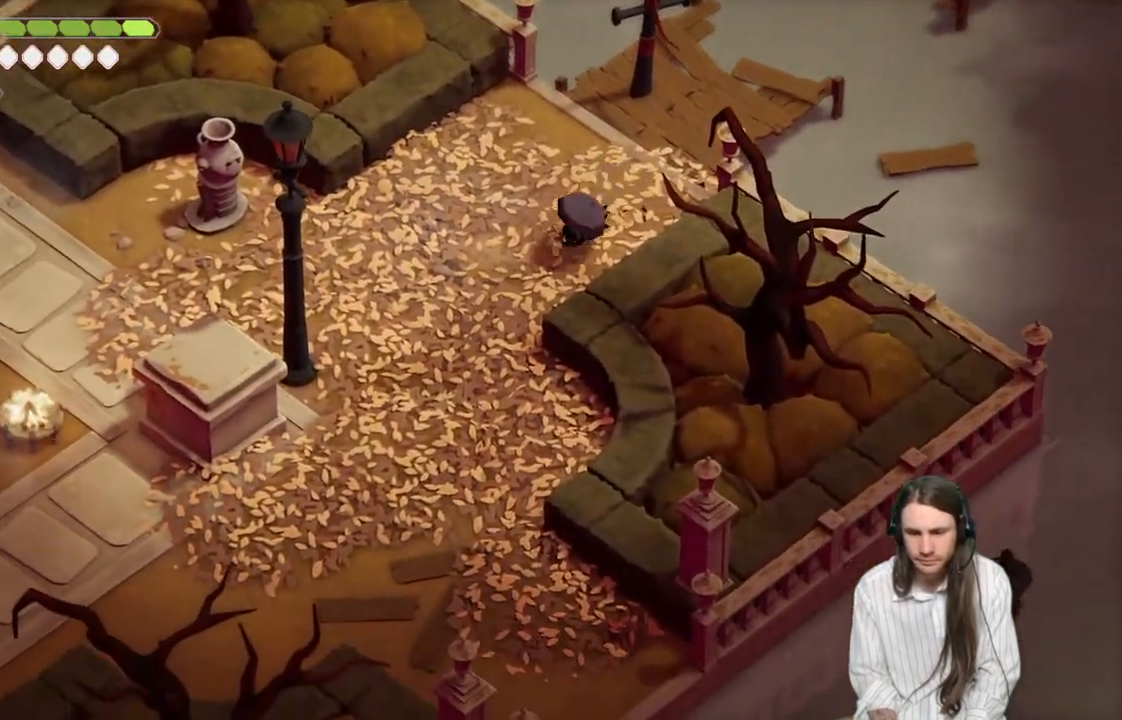
{"buttons": [], "left_stick": "down", "right_stick": "down-left", "events": []}
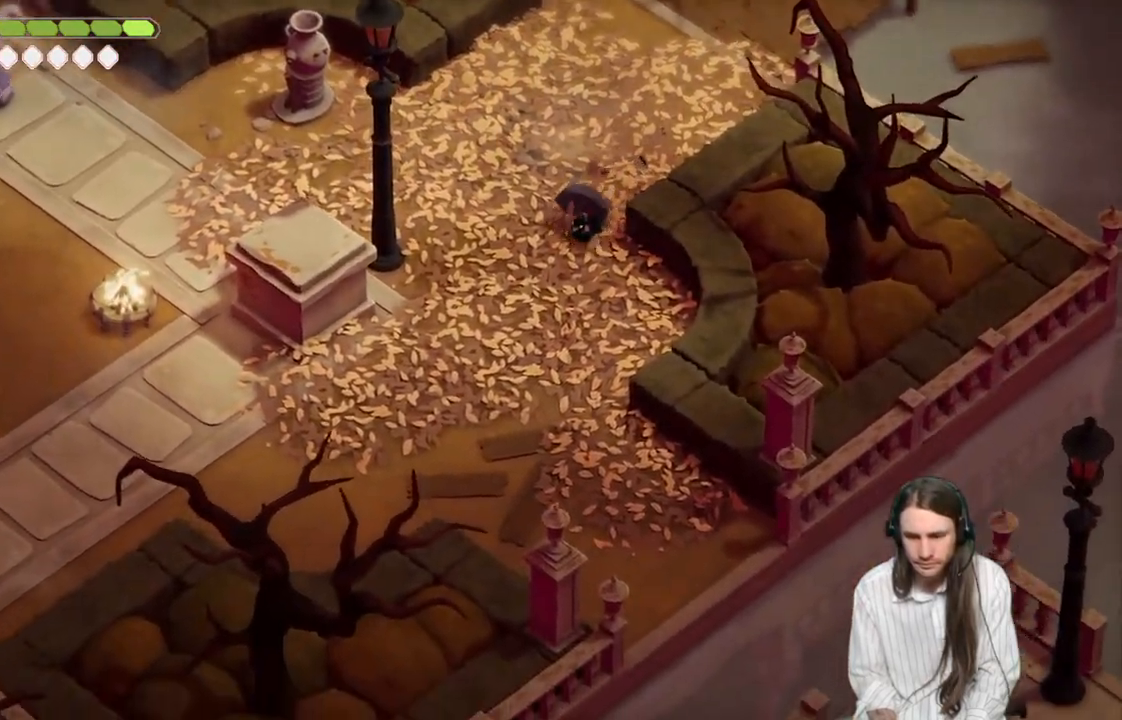
{"buttons": [], "left_stick": "down", "right_stick": "down-left", "events": []}